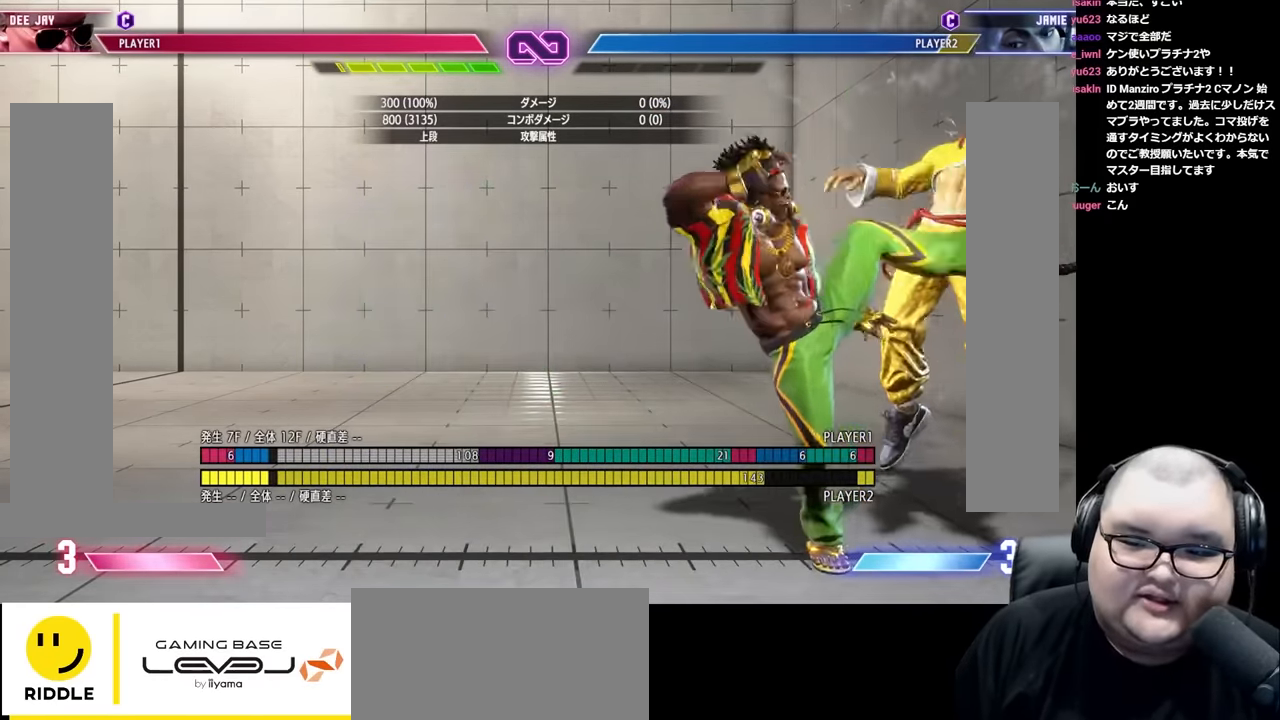
Gameplay with a controller (arcade stick); each line is a JSON object with the inputs held at the frame after it. "events" lists button and stick changes between this image and that frame as [ms after this image, input, new state], when the widget could be followed in between. Not read: L3 R3.
{"buttons": [], "left_stick": "left", "events": [[33, "CIRCLE", "up"]]}
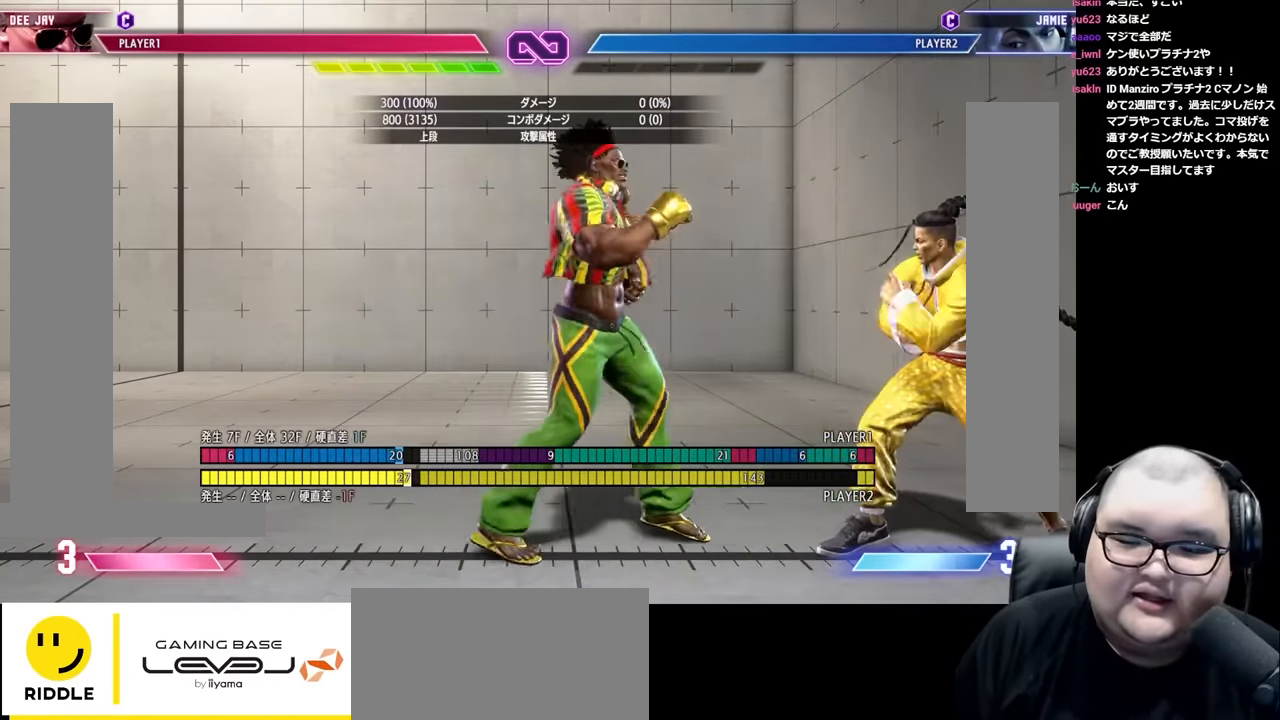
{"buttons": [], "left_stick": "right", "events": [[183, "CIRCLE", "down"], [183, "TRIANGLE", "down"], [200, "left_stick", "center"], [283, "left_stick", "right"], [350, "left_stick", "center"], [433, "left_stick", "right"], [466, "TRIANGLE", "up"], [483, "CIRCLE", "up"]]}
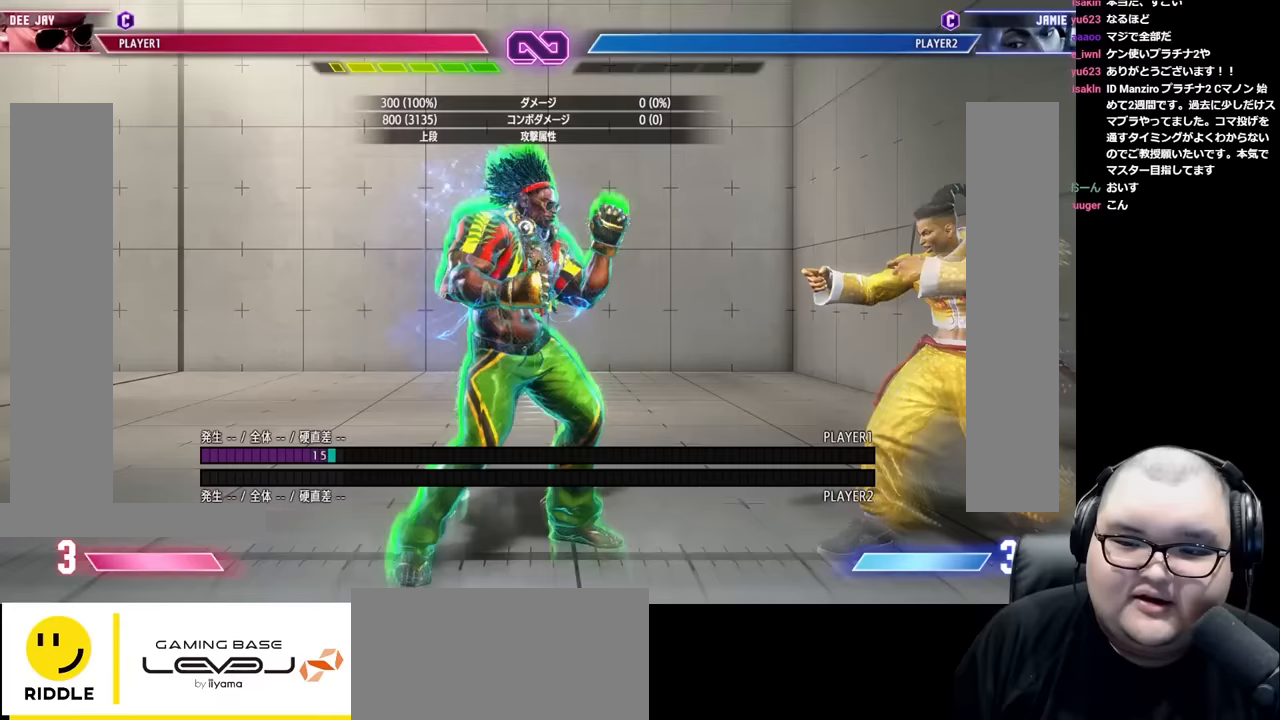
{"buttons": ["R2"], "left_stick": "left", "events": [[50, "left_stick", "left"], [217, "TRIANGLE", "down"], [283, "TRIANGLE", "up"], [500, "R2", "down"]]}
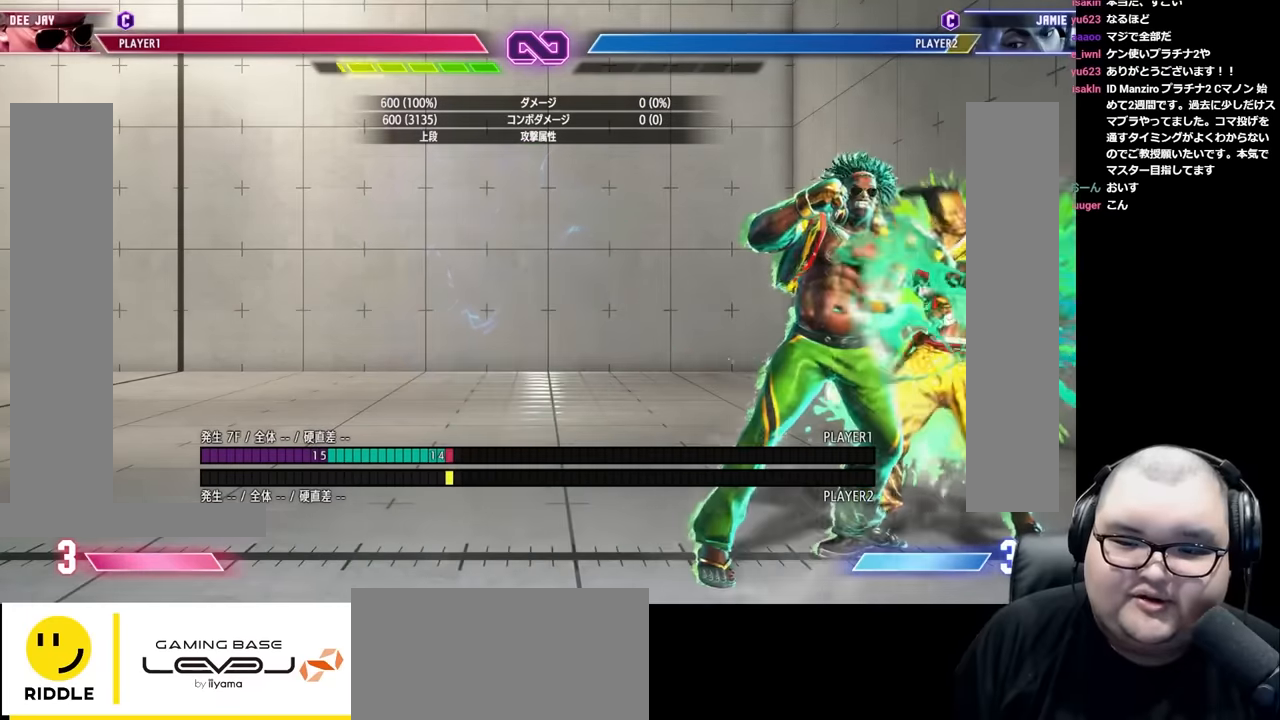
{"buttons": [], "left_stick": "left", "events": [[50, "R2", "up"], [150, "R2", "down"], [200, "R2", "up"], [283, "R2", "down"], [350, "R2", "up"], [417, "R2", "down"], [467, "R2", "up"]]}
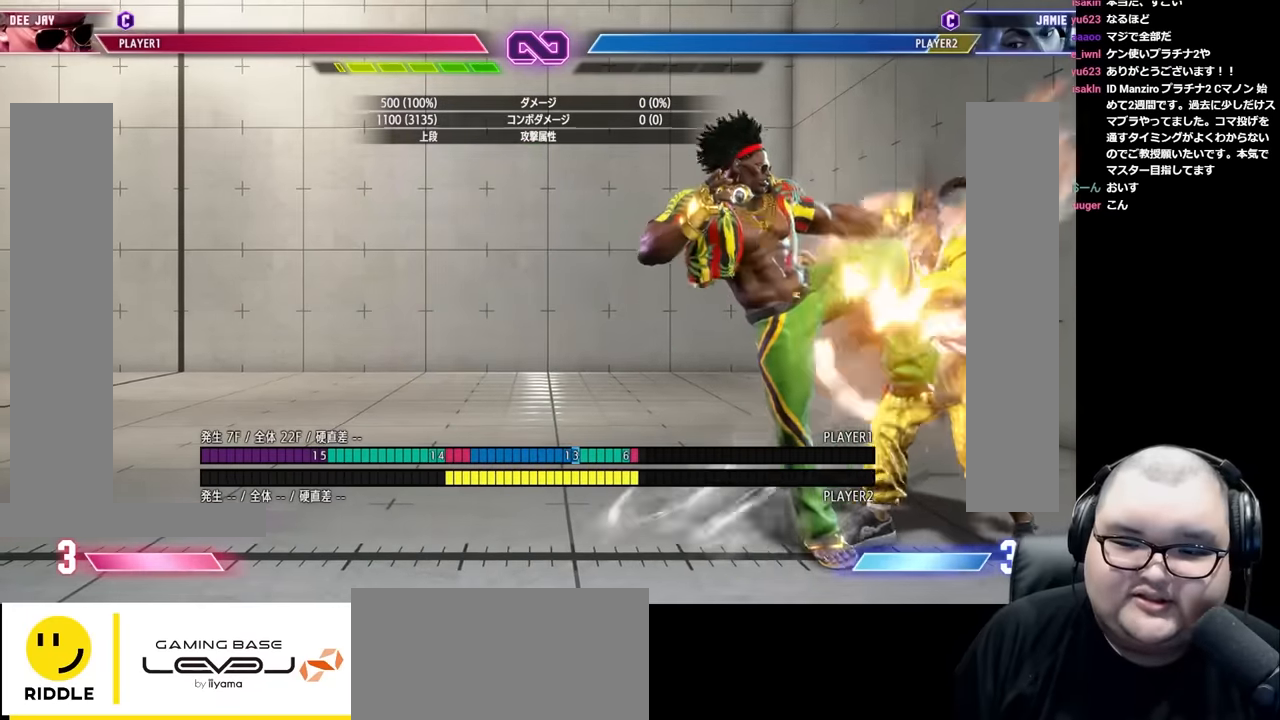
{"buttons": ["R2"], "left_stick": "left", "events": [[117, "left_stick", "center"], [167, "left_stick", "right"], [233, "left_stick", "down"], [283, "left_stick", "left"], [333, "CIRCLE", "down"], [333, "R2", "down"], [367, "CIRCLE", "up"], [383, "R2", "up"], [483, "R2", "down"]]}
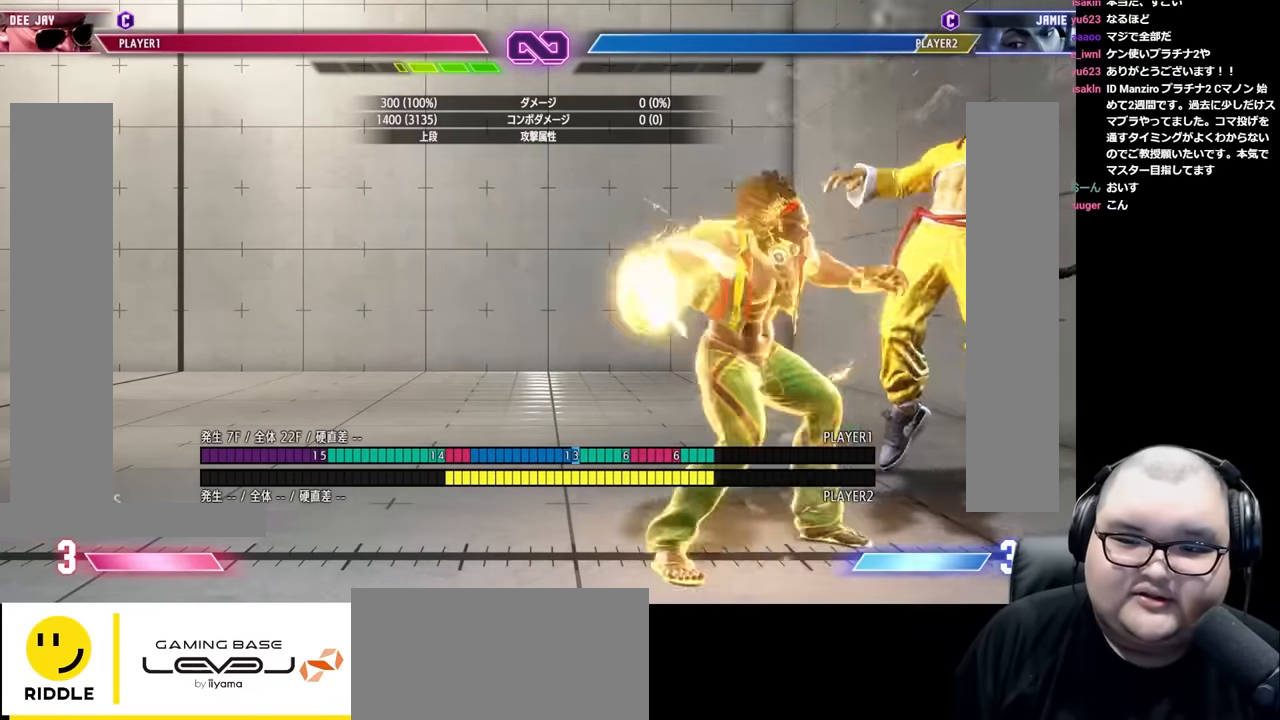
{"buttons": ["R2"], "left_stick": "left", "events": [[33, "R2", "up"], [133, "R2", "down"], [183, "R2", "up"], [283, "R2", "down"], [333, "R2", "up"], [433, "R2", "down"]]}
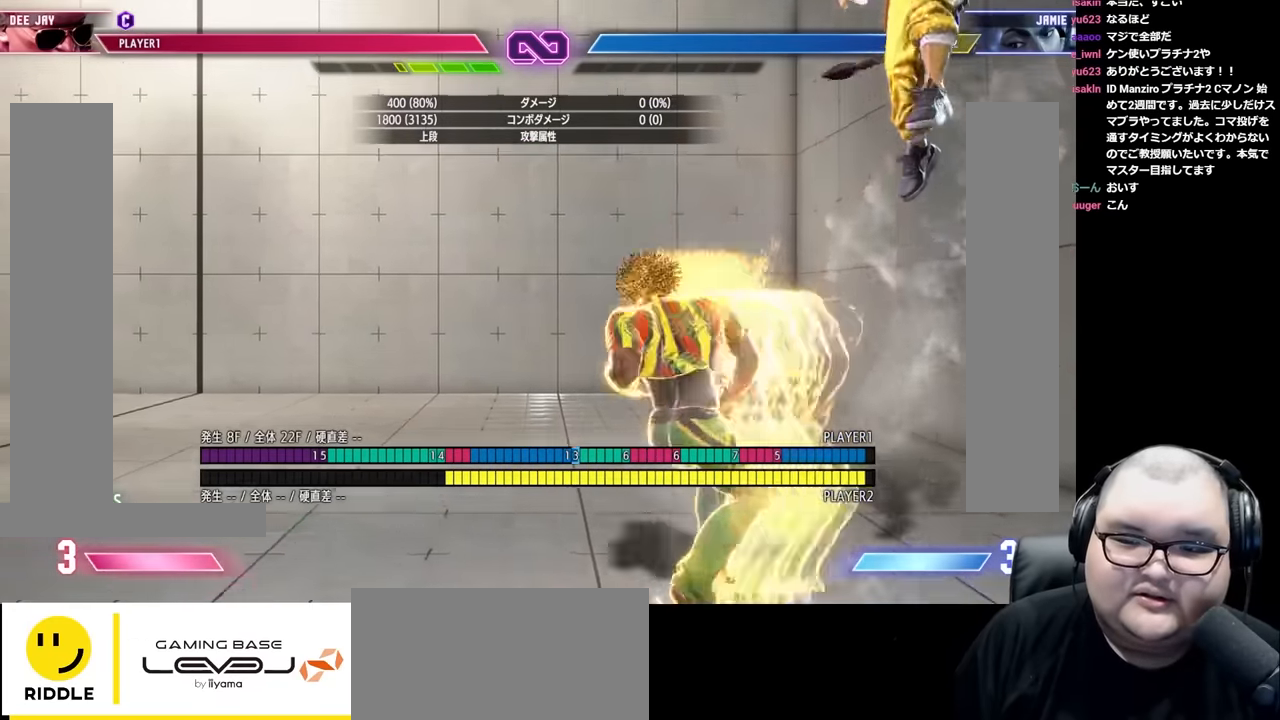
{"buttons": ["CIRCLE", "TRIANGLE"], "left_stick": "center", "events": [[17, "R2", "up"], [267, "CIRCLE", "down"], [267, "TRIANGLE", "down"], [317, "left_stick", "center"], [400, "left_stick", "right"], [483, "left_stick", "center"]]}
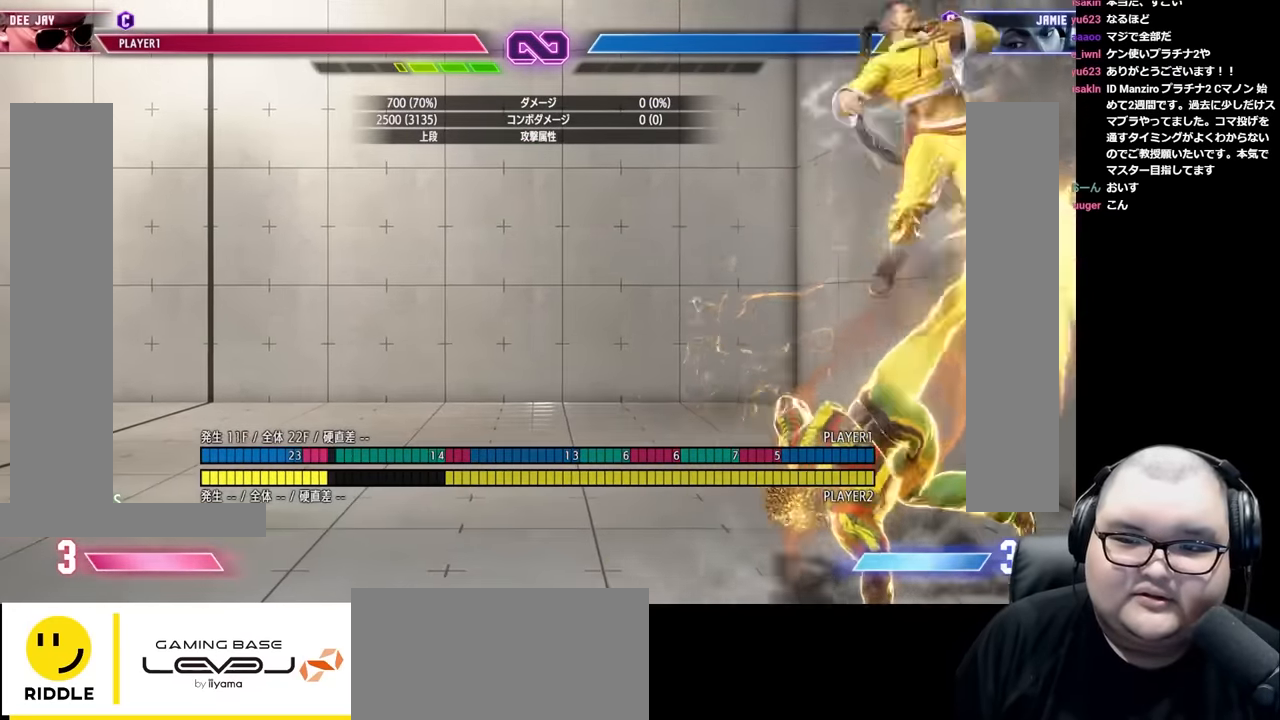
{"buttons": [], "left_stick": "left", "events": [[67, "left_stick", "right"], [133, "left_stick", "center"], [217, "left_stick", "right"], [283, "left_stick", "center"], [350, "left_stick", "right"], [467, "left_stick", "left"], [483, "CIRCLE", "up"], [483, "TRIANGLE", "up"]]}
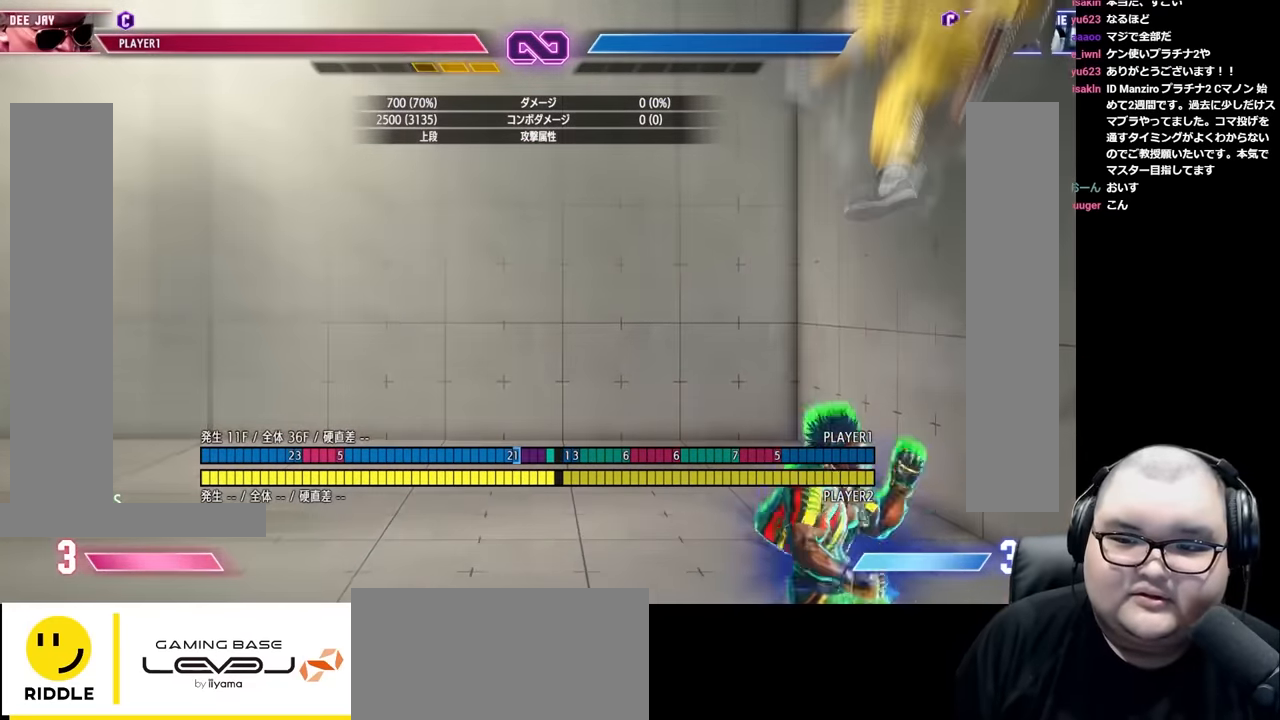
{"buttons": ["R2"], "left_stick": "left", "events": [[167, "R2", "down"], [250, "R2", "up"], [267, "left_stick", "center"], [317, "left_stick", "down-right"], [433, "left_stick", "left"], [450, "R2", "down"]]}
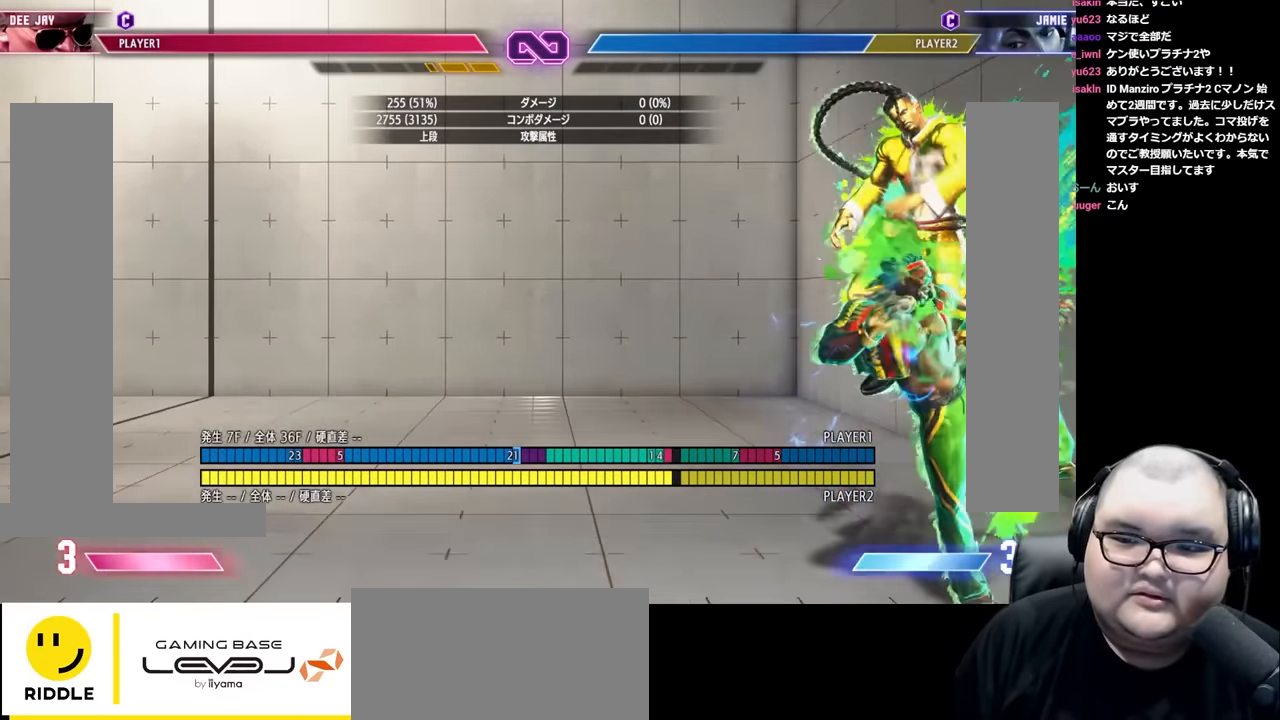
{"buttons": [], "left_stick": "left", "events": [[17, "R2", "up"], [117, "R2", "down"], [167, "R2", "up"], [267, "R2", "down"], [317, "R2", "up"], [400, "R2", "down"], [500, "R2", "up"]]}
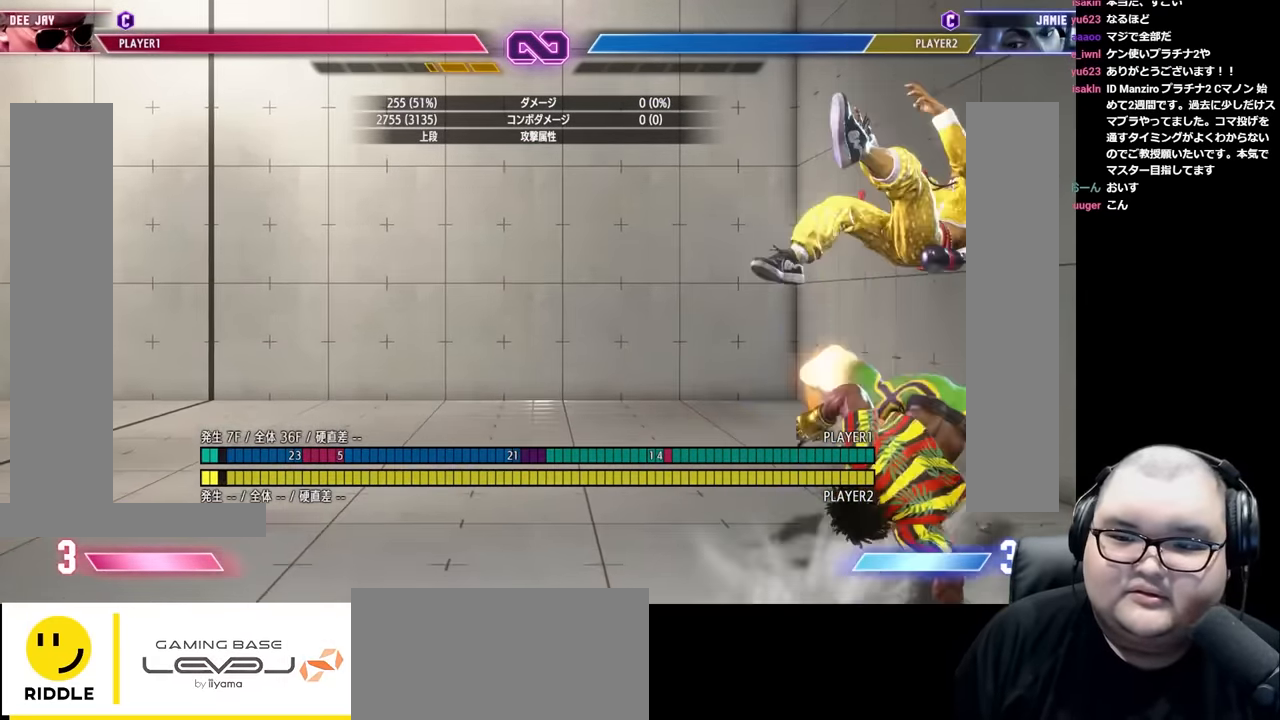
{"buttons": [], "left_stick": "down-left", "events": [[133, "left_stick", "down-left"]]}
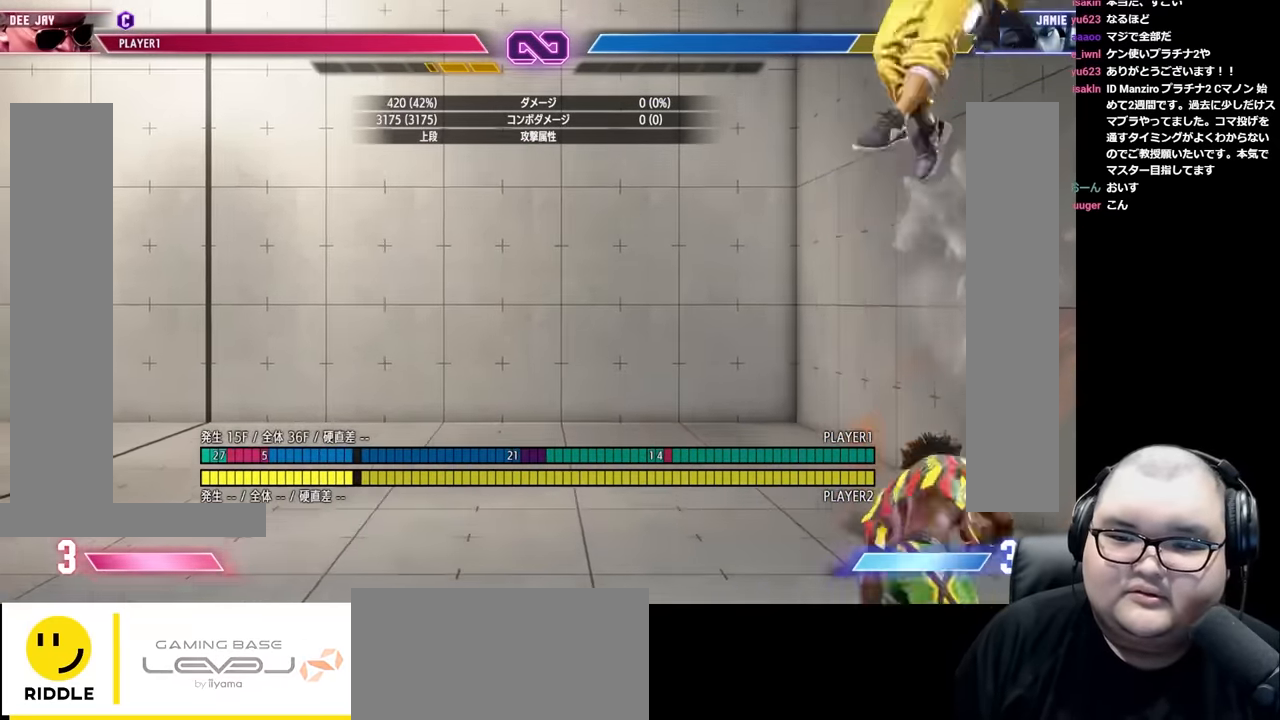
{"buttons": ["TRIANGLE", "R1"], "left_stick": "down-right", "events": [[267, "R2", "down"], [267, "left_stick", "up-left"], [333, "CIRCLE", "down"], [333, "R1", "down"], [333, "R2", "up"], [333, "TRIANGLE", "down"], [333, "left_stick", "down-right"], [500, "CIRCLE", "up"]]}
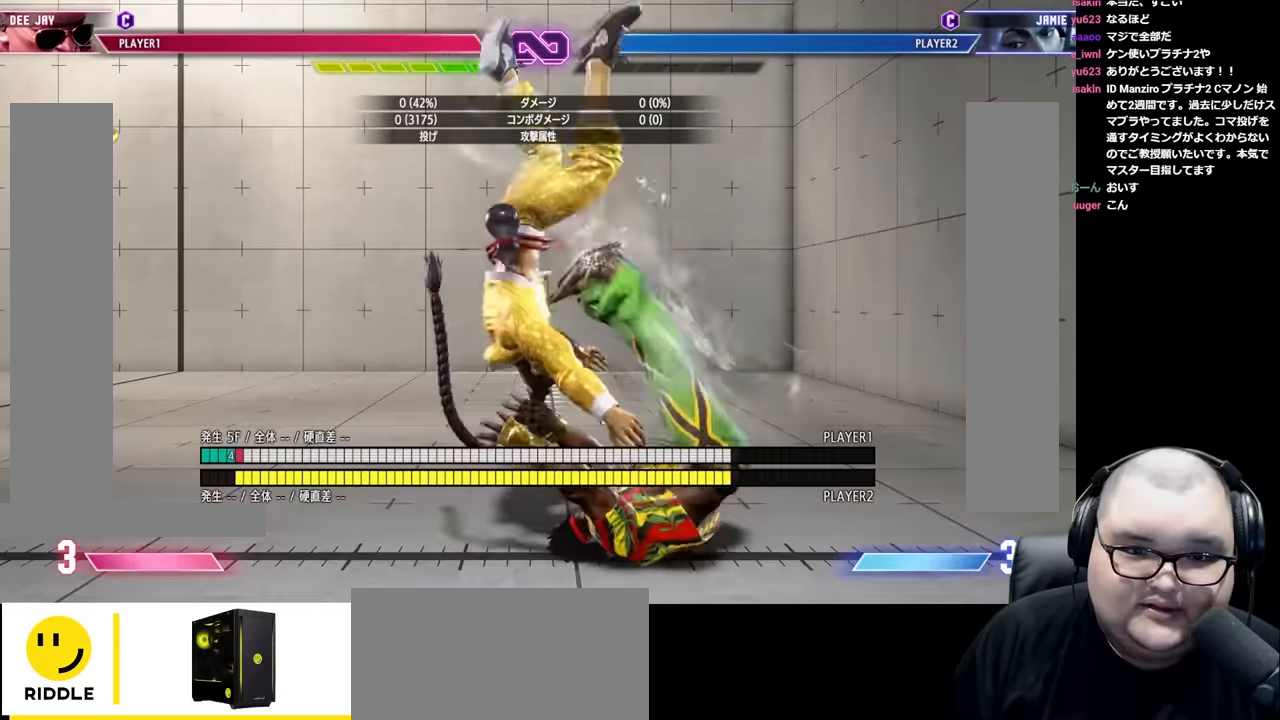
{"buttons": [], "left_stick": "down-right", "events": [[17, "CIRCLE", "down"], [50, "CIRCLE", "up"], [284, "R1", "up"], [334, "TRIANGLE", "up"]]}
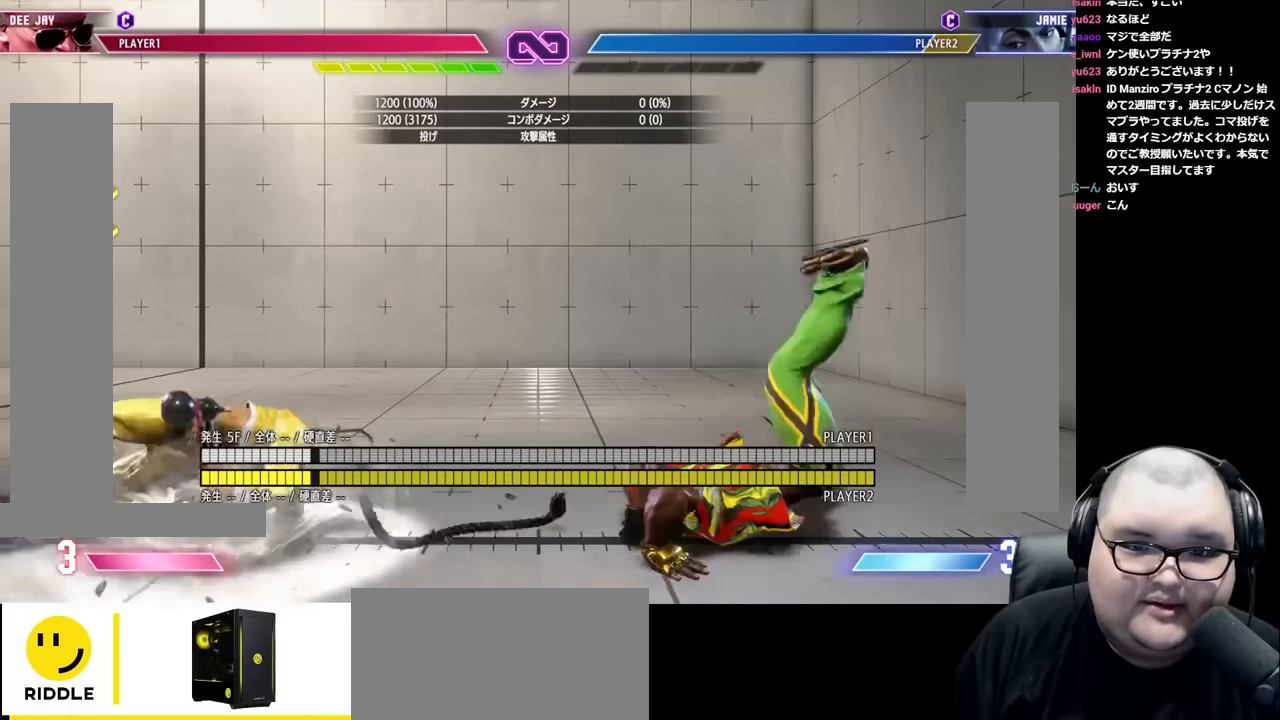
{"buttons": ["R1"], "left_stick": "left", "events": [[434, "R1", "down"], [450, "left_stick", "left"]]}
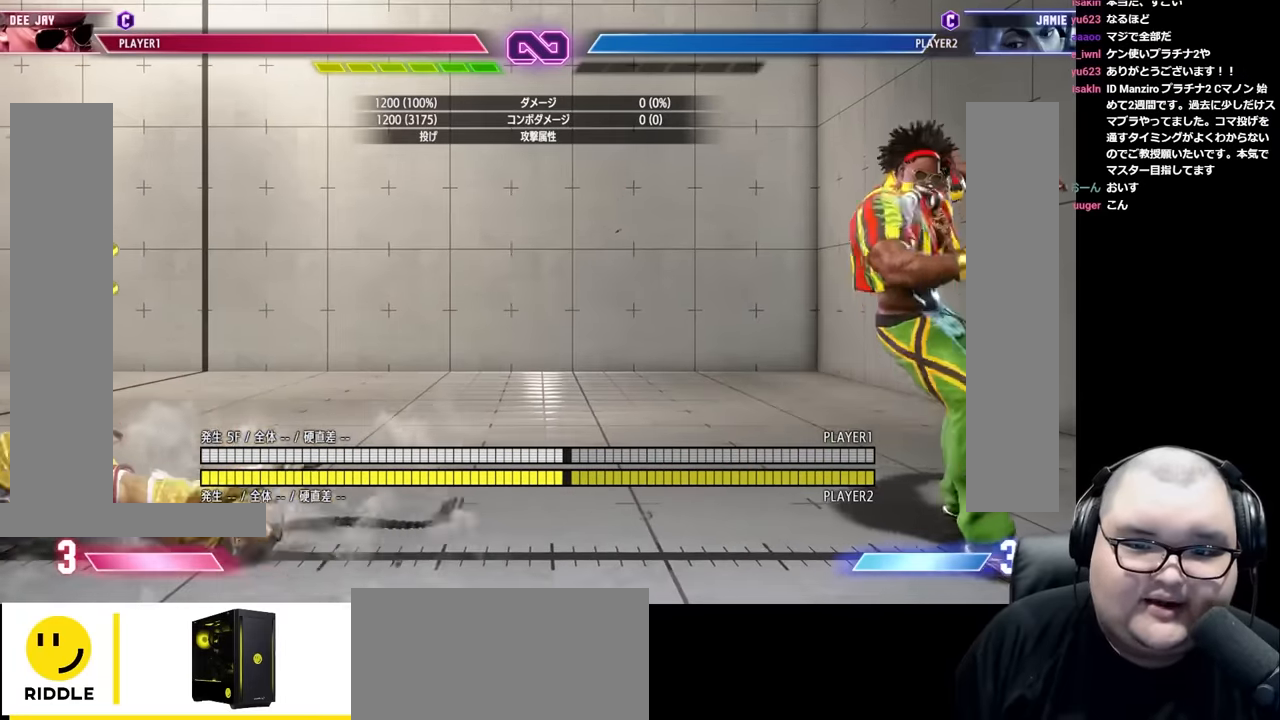
{"buttons": [], "left_stick": "down-right", "events": [[34, "R1", "up"], [84, "left_stick", "down-right"]]}
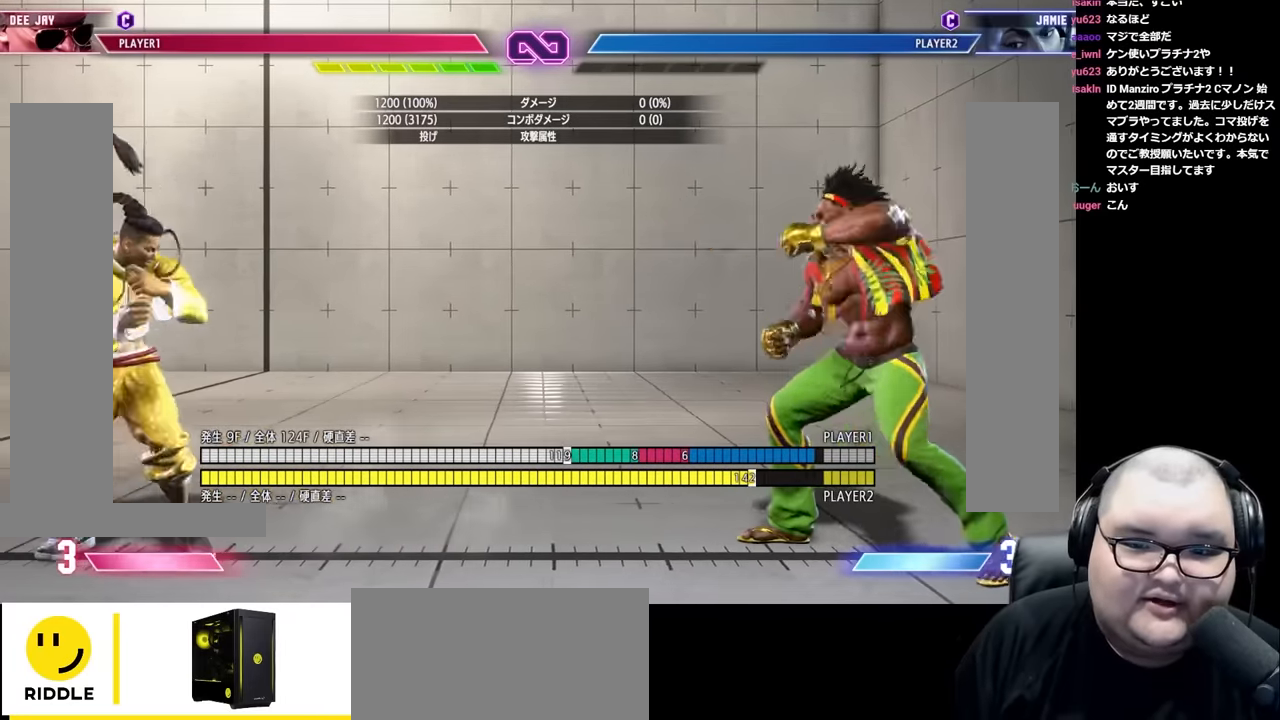
{"buttons": [], "left_stick": "down-right", "events": [[384, "SQUARE", "down"], [434, "SQUARE", "up"]]}
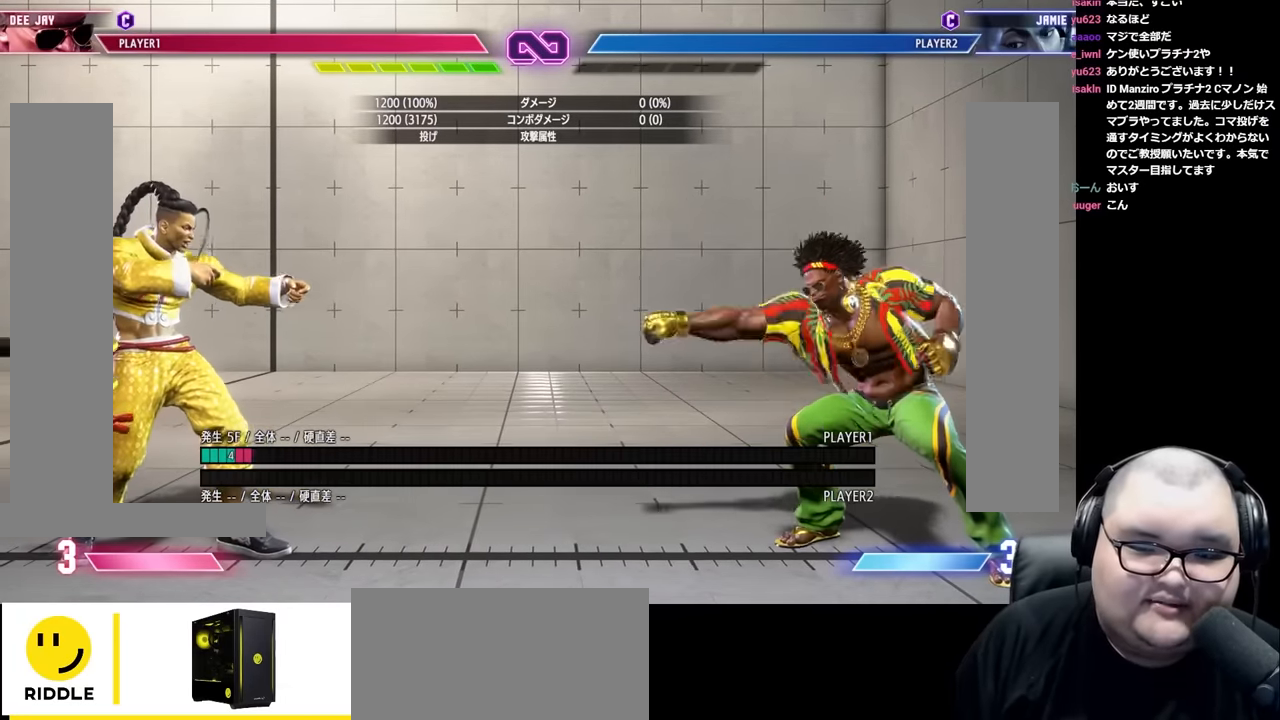
{"buttons": [], "left_stick": "down-right", "events": [[134, "left_stick", "left"], [150, "R1", "down"], [250, "left_stick", "down-right"], [267, "R1", "up"]]}
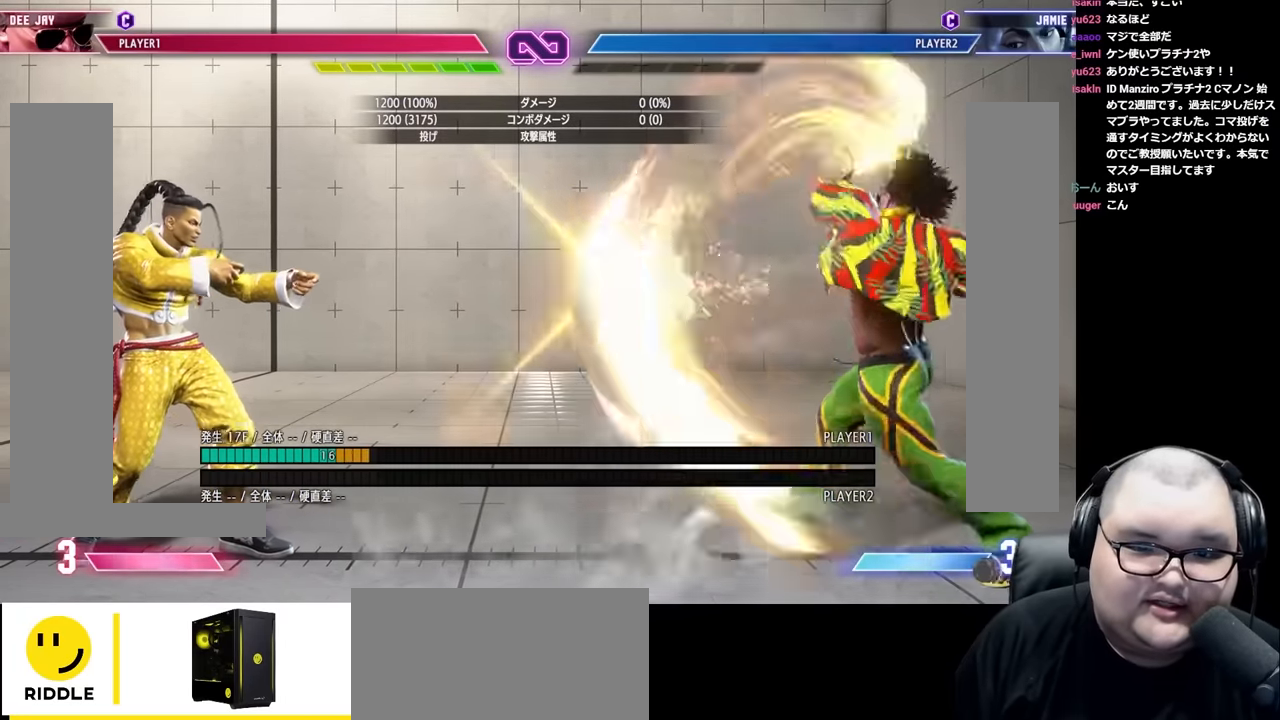
{"buttons": ["CIRCLE", "TRIANGLE"], "left_stick": "left", "events": [[117, "CIRCLE", "down"], [117, "TRIANGLE", "down"], [150, "left_stick", "center"], [317, "left_stick", "left"], [400, "left_stick", "center"], [467, "left_stick", "left"]]}
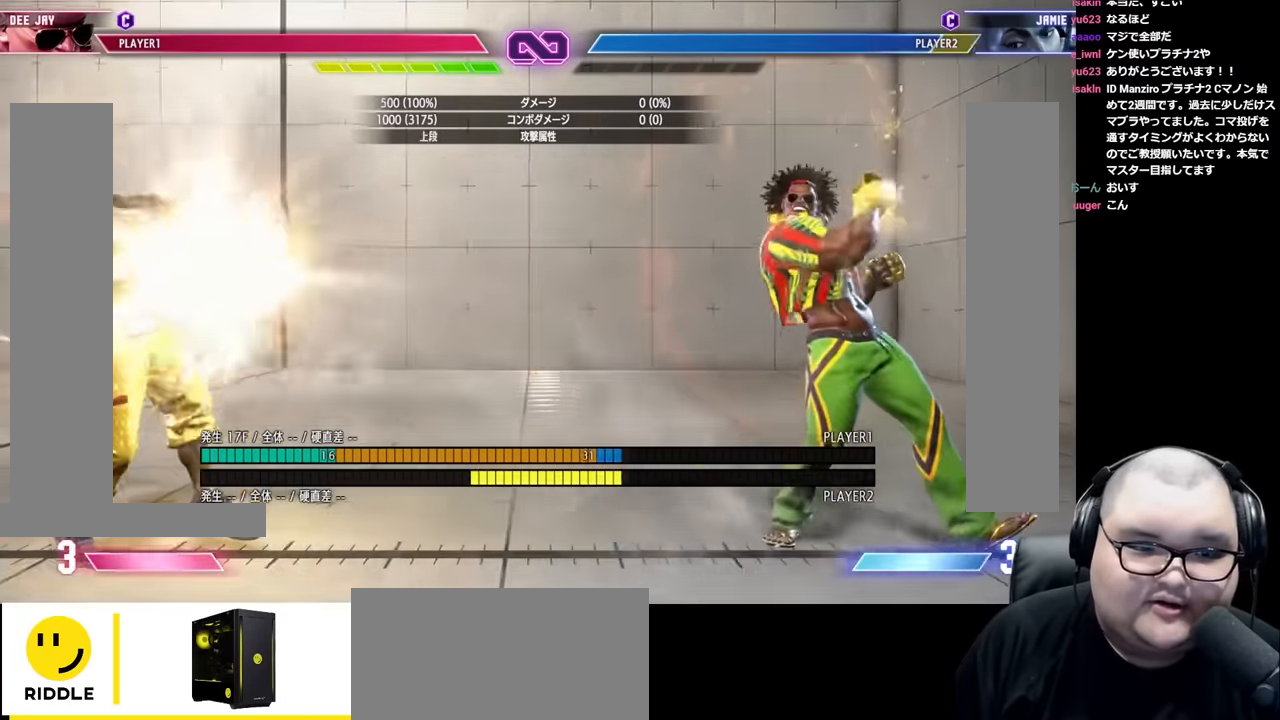
{"buttons": [], "left_stick": "center", "events": [[34, "left_stick", "center"], [100, "left_stick", "left"], [217, "left_stick", "center"], [234, "CIRCLE", "up"], [234, "TRIANGLE", "up"]]}
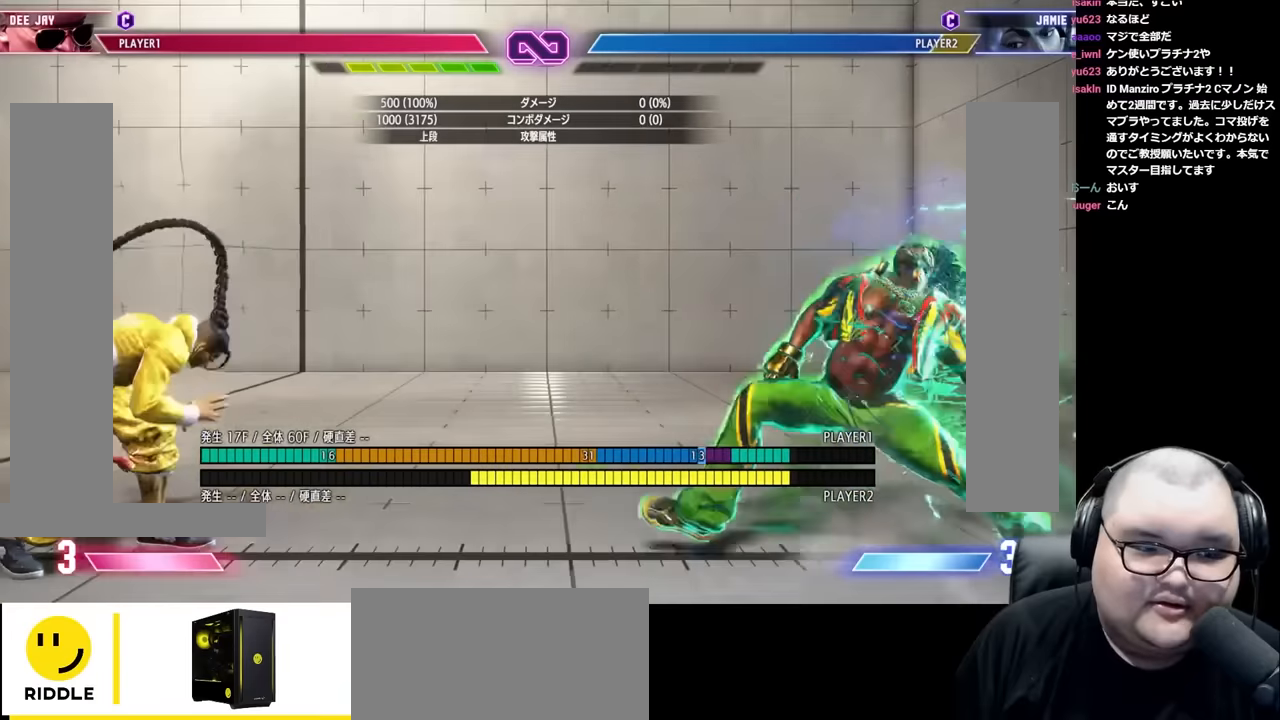
{"buttons": [], "left_stick": "down-right", "events": [[150, "TRIANGLE", "down"], [267, "TRIANGLE", "up"], [267, "left_stick", "down-right"]]}
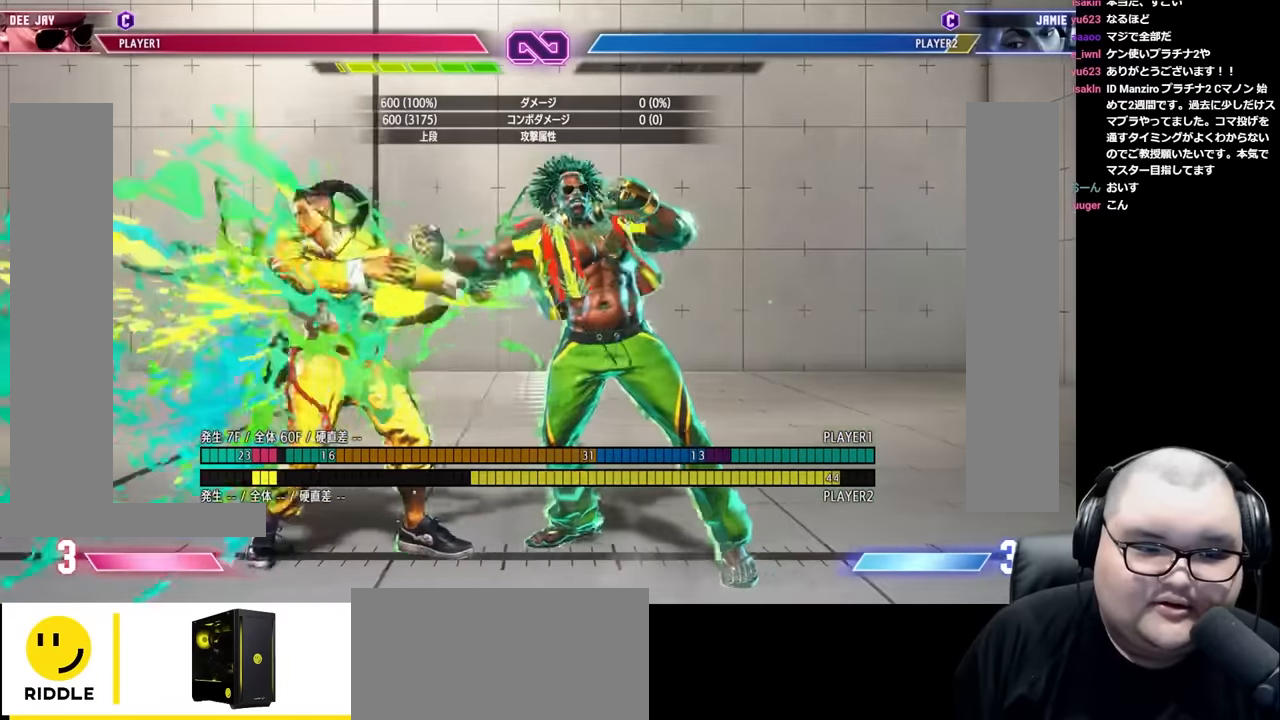
{"buttons": [], "left_stick": "down-right", "events": []}
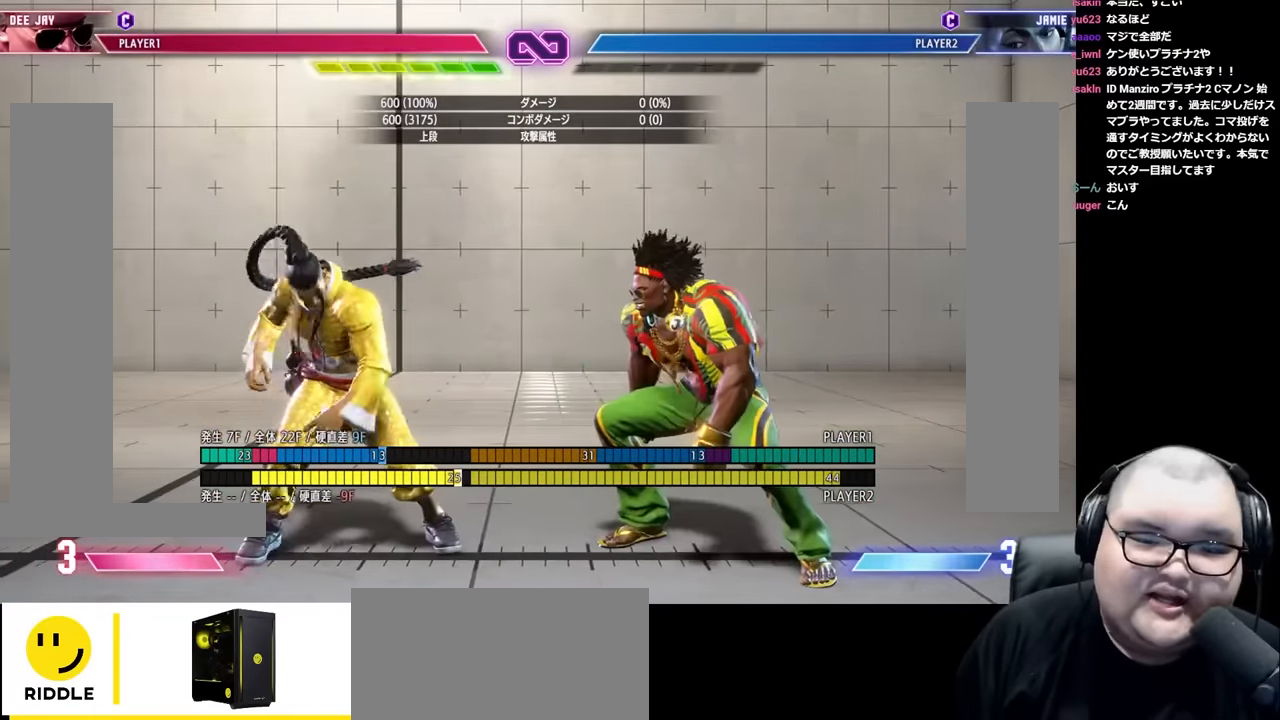
{"buttons": [], "left_stick": "right", "events": [[450, "left_stick", "right"]]}
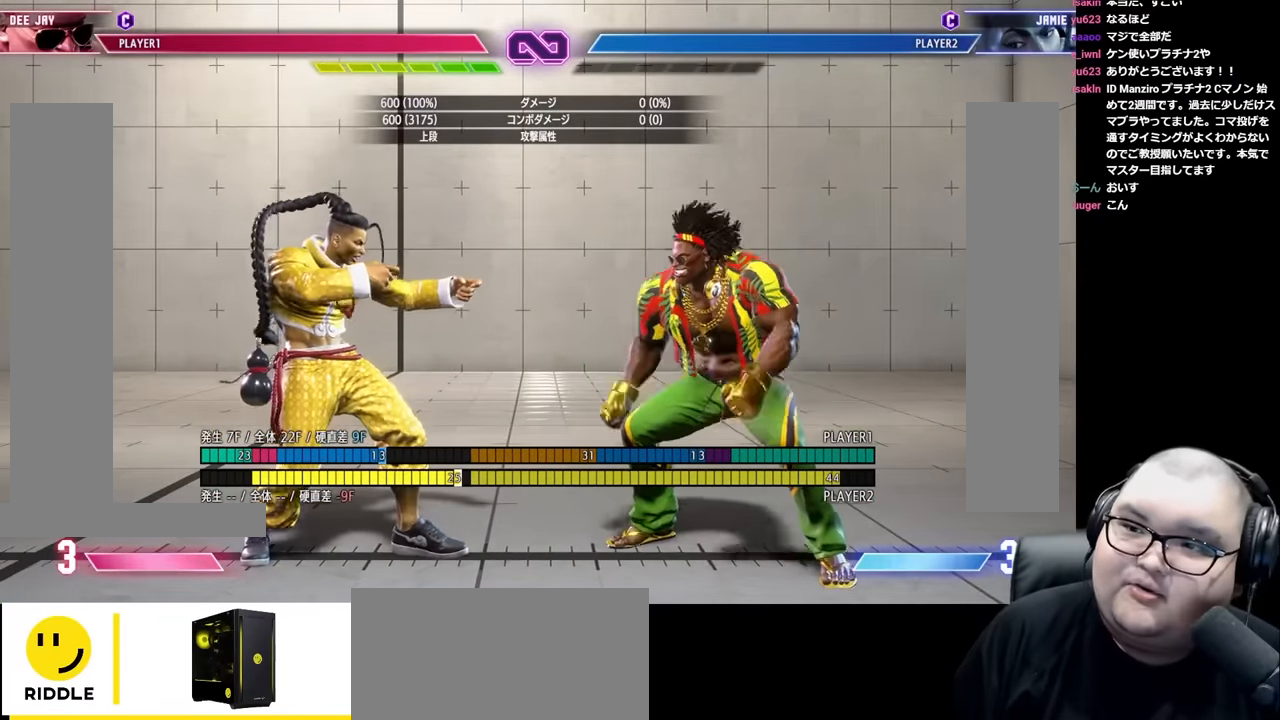
{"buttons": [], "left_stick": "right", "events": []}
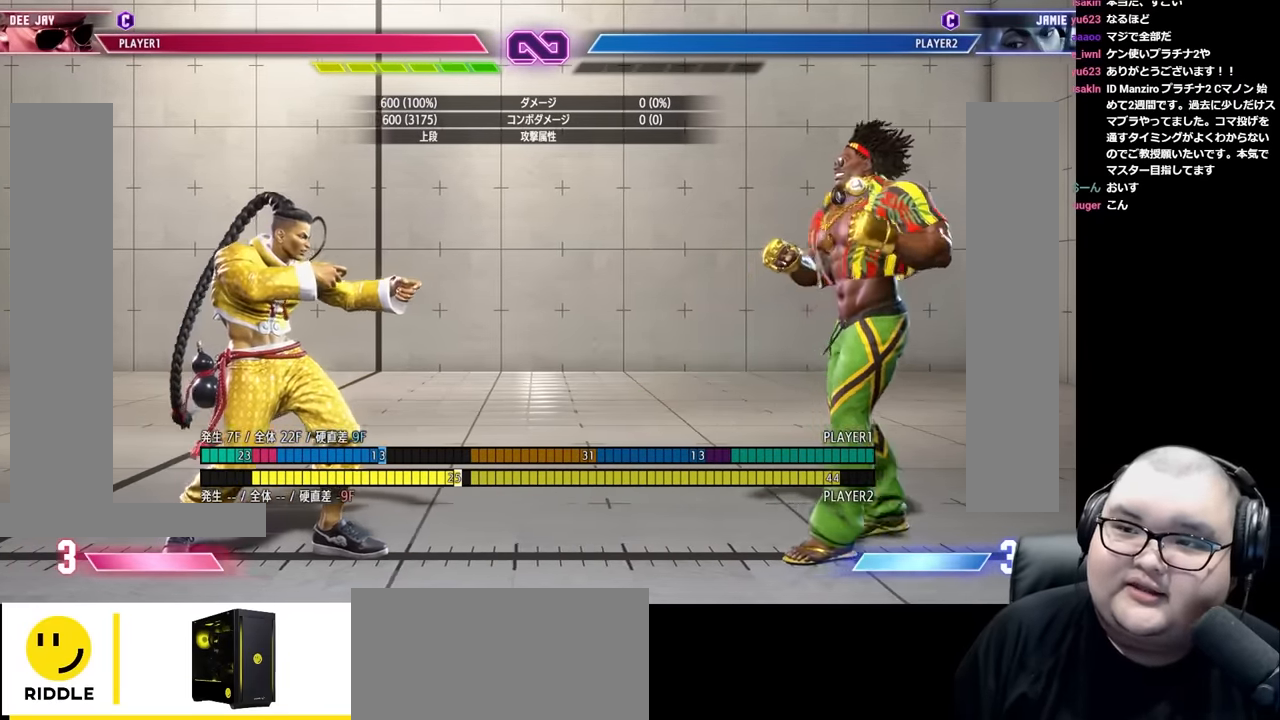
{"buttons": [], "left_stick": "left", "events": [[34, "left_stick", "center"], [184, "left_stick", "left"]]}
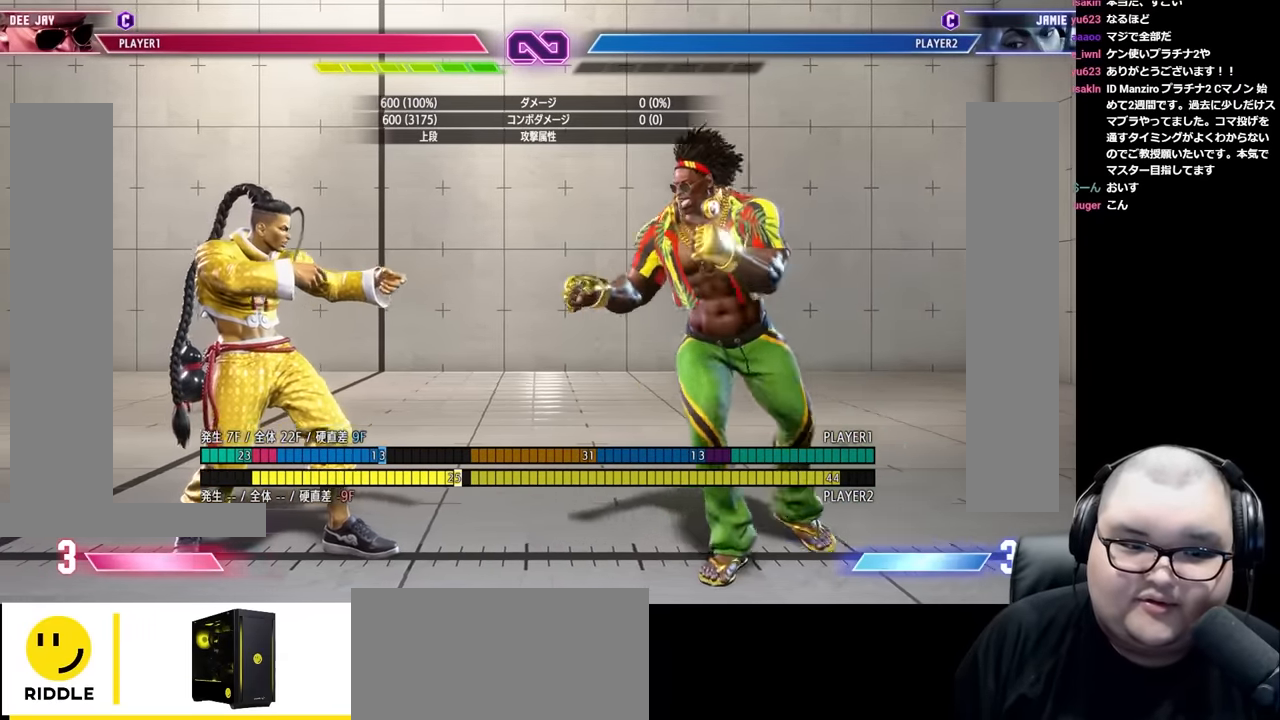
{"buttons": ["CIRCLE", "TRIANGLE"], "left_stick": "left", "events": [[167, "left_stick", "right"], [250, "left_stick", "center"], [267, "CIRCLE", "down"], [267, "TRIANGLE", "down"], [367, "left_stick", "left"], [434, "left_stick", "center"], [484, "left_stick", "left"]]}
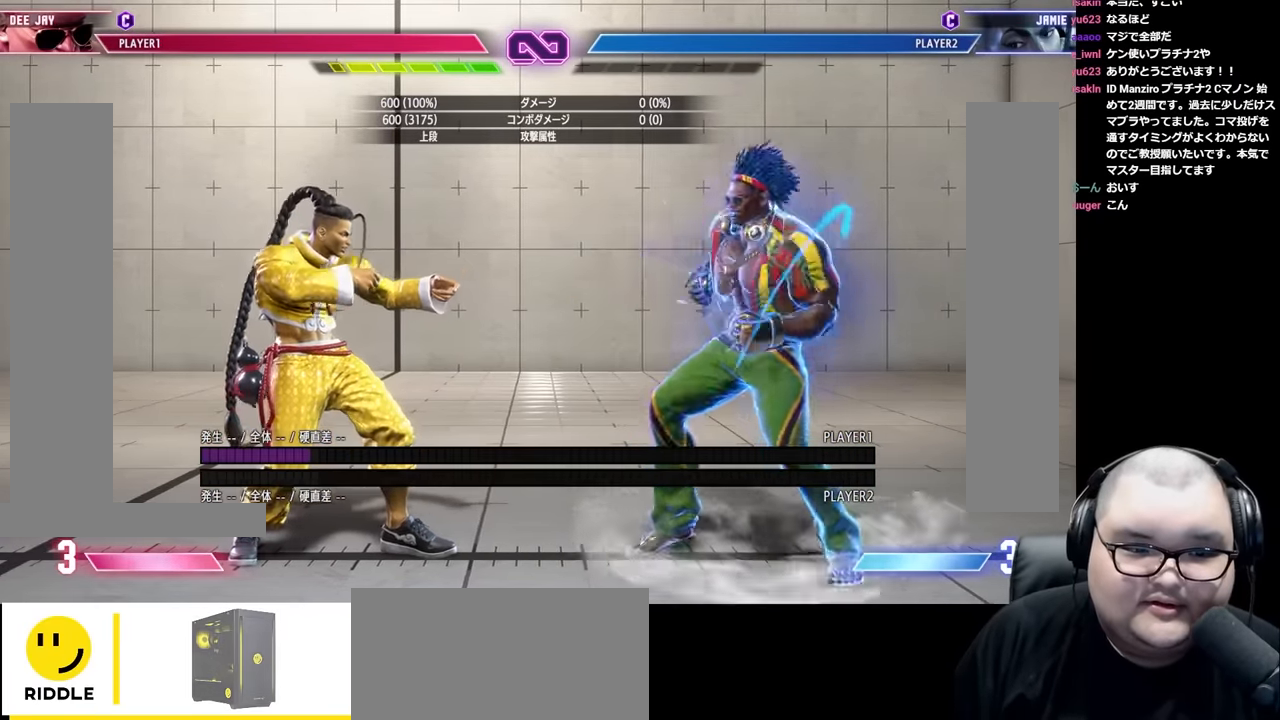
{"buttons": [], "left_stick": "down-right", "events": [[50, "TRIANGLE", "up"], [67, "CIRCLE", "up"], [100, "left_stick", "right"], [217, "TRIANGLE", "down"], [400, "TRIANGLE", "up"], [417, "left_stick", "down-right"]]}
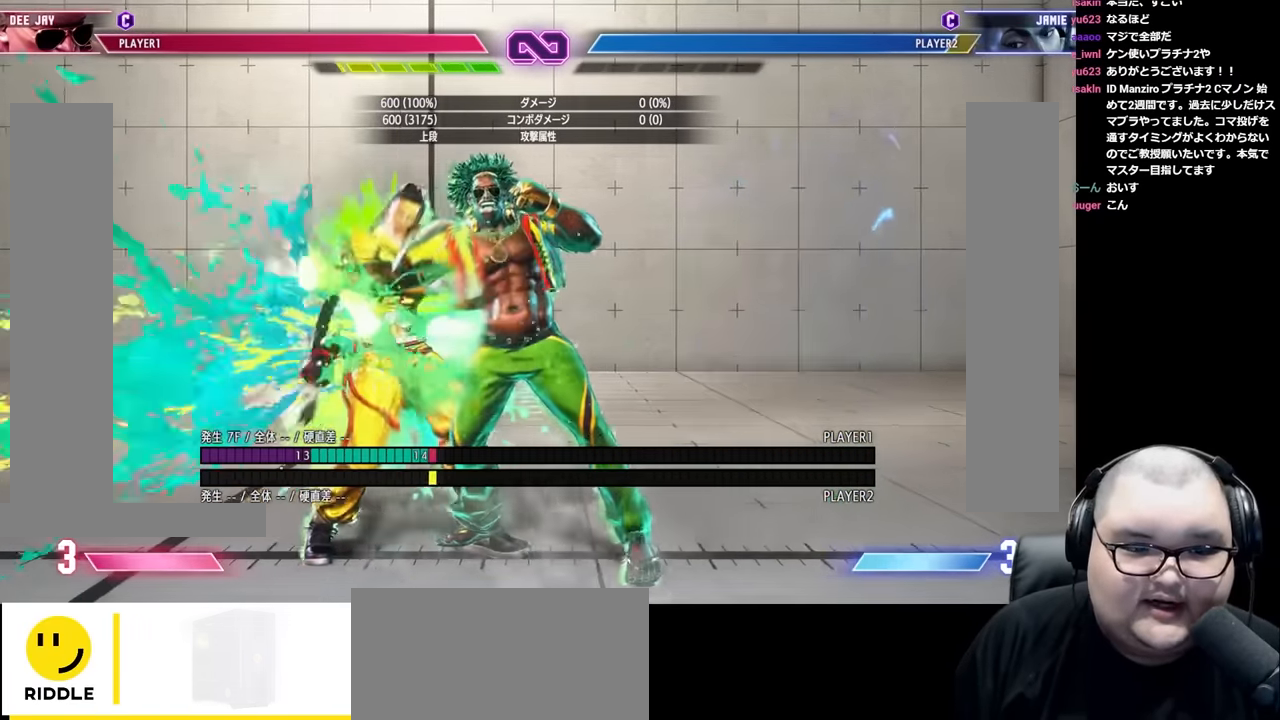
{"buttons": ["R2"], "left_stick": "right", "events": [[167, "left_stick", "right"], [350, "R2", "down"], [400, "R2", "up"], [484, "R2", "down"]]}
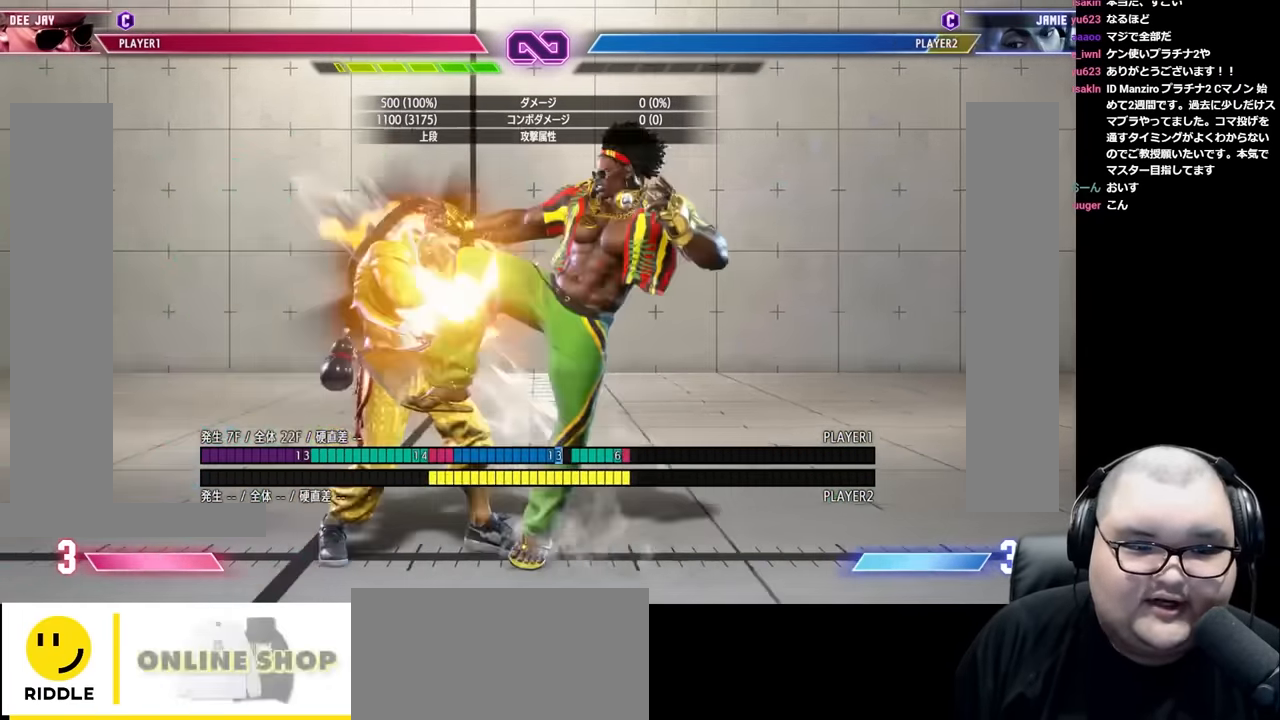
{"buttons": [], "left_stick": "right", "events": [[67, "R2", "up"], [267, "left_stick", "left"], [317, "left_stick", "down"], [384, "left_stick", "right"], [417, "CIRCLE", "down"], [434, "R2", "down"], [467, "CIRCLE", "up"], [467, "R2", "up"]]}
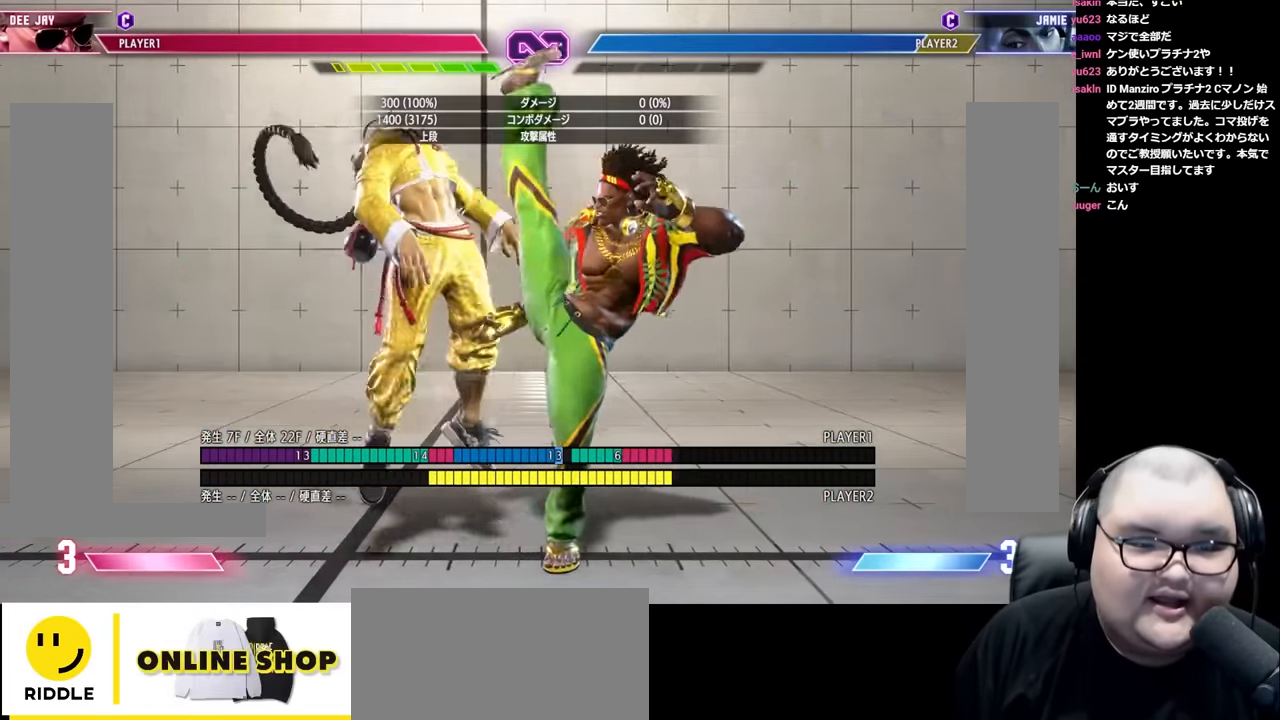
{"buttons": [], "left_stick": "right", "events": [[67, "R2", "down"], [117, "R2", "up"], [217, "R2", "down"], [267, "R2", "up"], [350, "R2", "down"], [417, "R2", "up"]]}